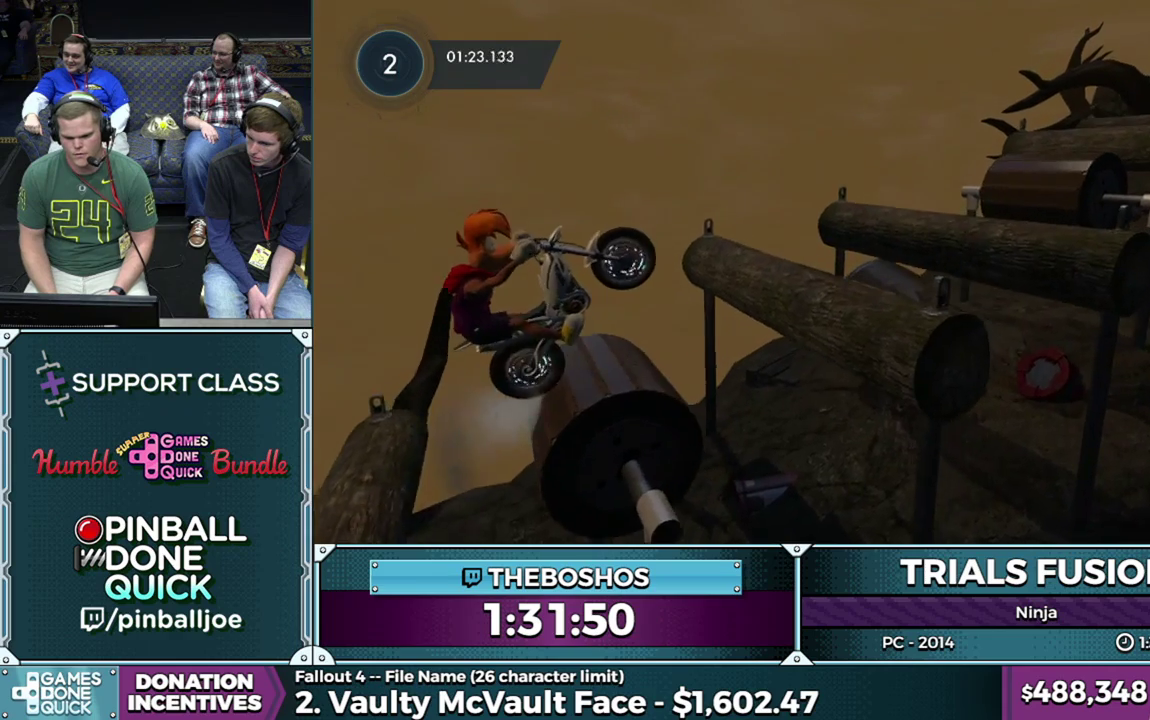
Gameplay with a controller (Xbox layout); each line is a JSON object with the inputs held at the frame after it. "events" lists button and stick changes between this image and that frame as [ms after this image, input, new state], when the widget could be followed in between. This overlay highlights the sticks when they move; stick clicks (L3) are not distinguishable. Not read: L1 L3 R1 R3.
{"buttons": [], "left_stick": "center", "events": [[133, "left_stick", "down-right"], [167, "R2", "up"], [217, "left_stick", "left"], [467, "left_stick", "center"]]}
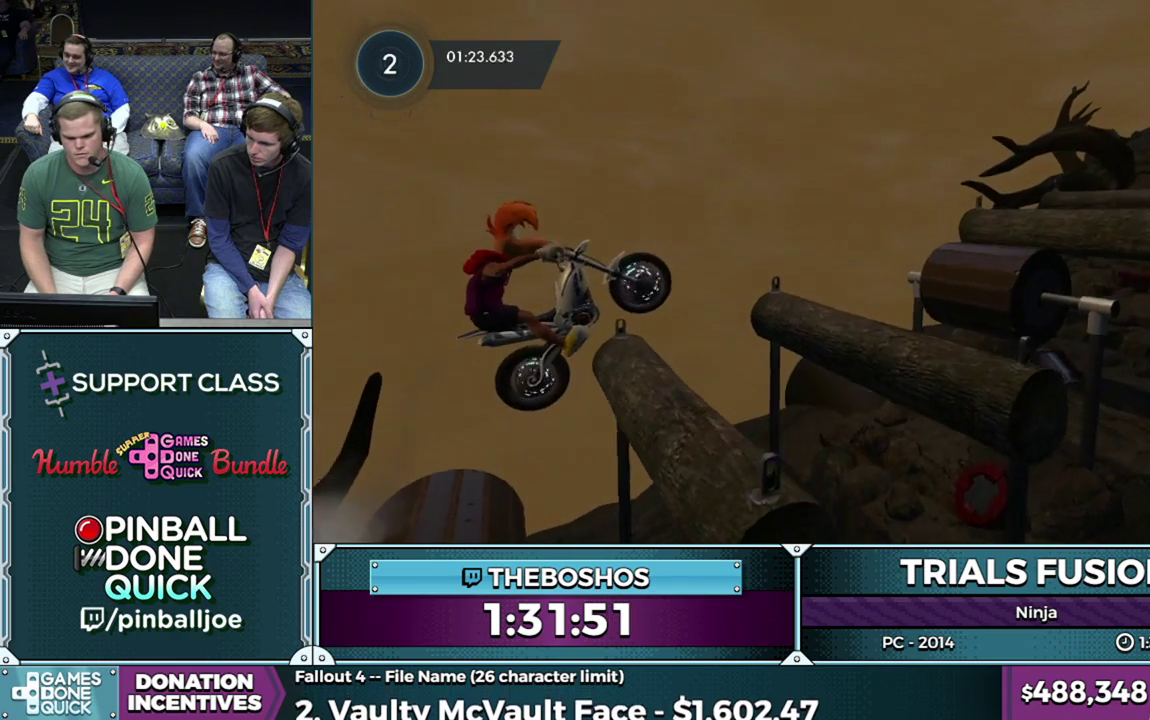
{"buttons": ["R2"], "left_stick": "left", "events": [[200, "R2", "down"], [200, "left_stick", "right"], [350, "left_stick", "left"]]}
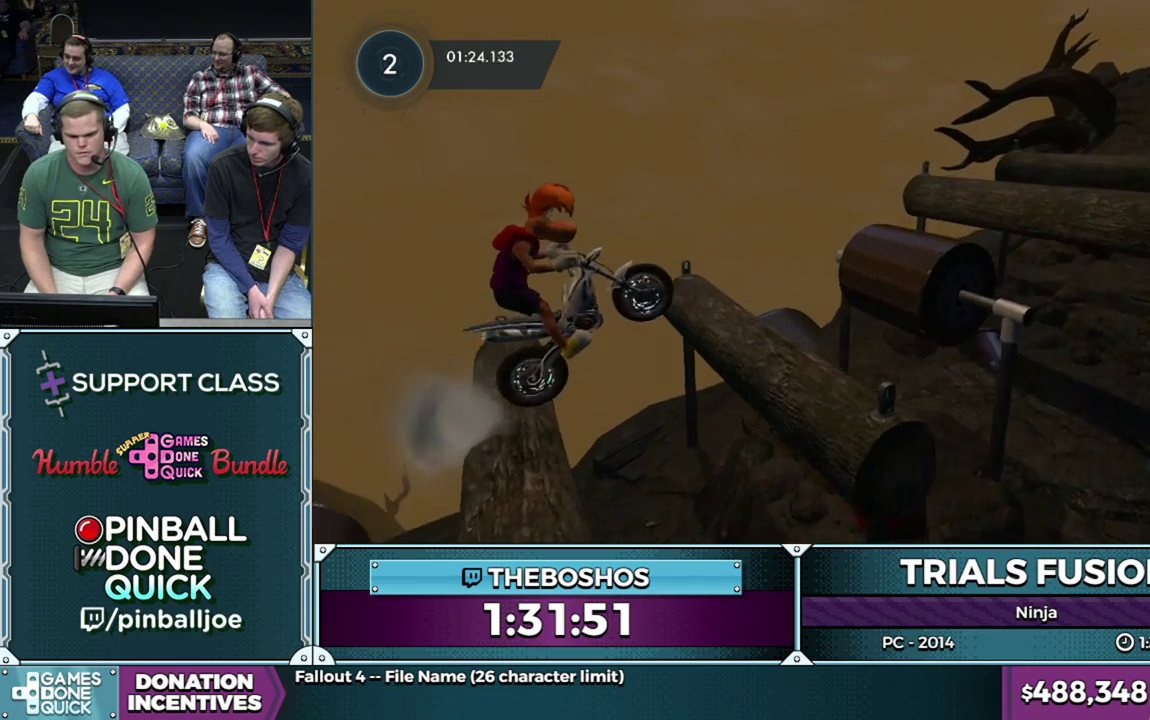
{"buttons": ["L2"], "left_stick": "left", "events": [[333, "R2", "up"], [467, "L2", "down"]]}
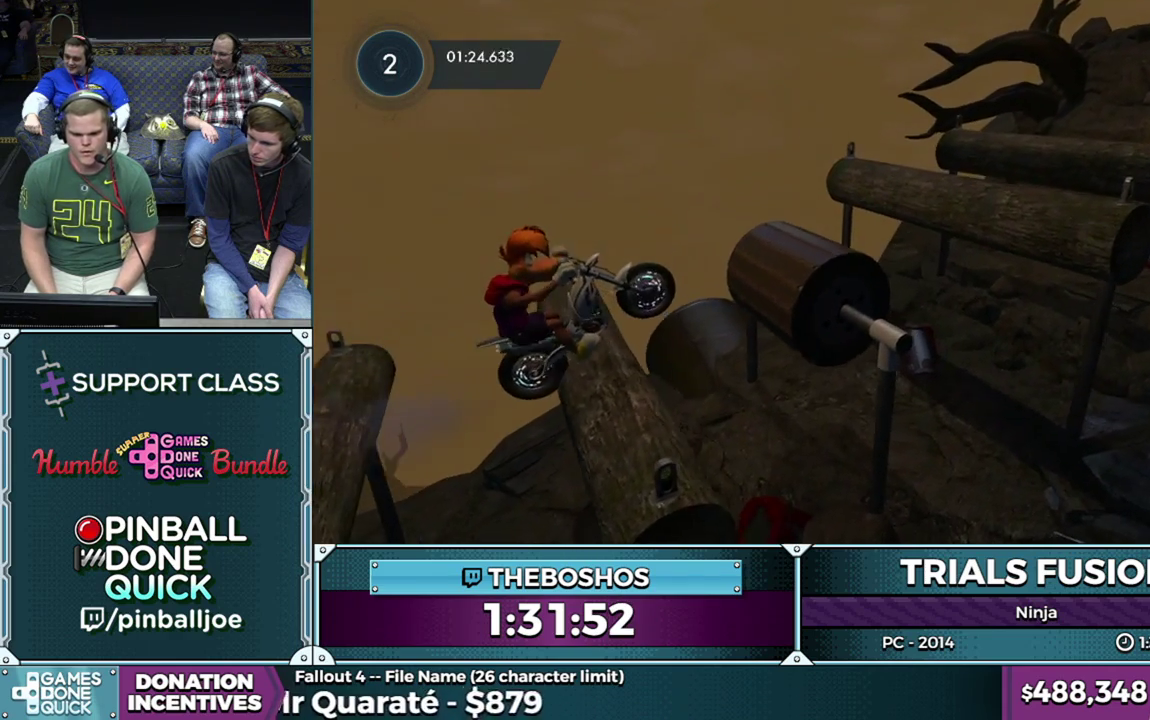
{"buttons": [], "left_stick": "left", "events": [[167, "L2", "up"], [167, "left_stick", "center"], [283, "left_stick", "left"]]}
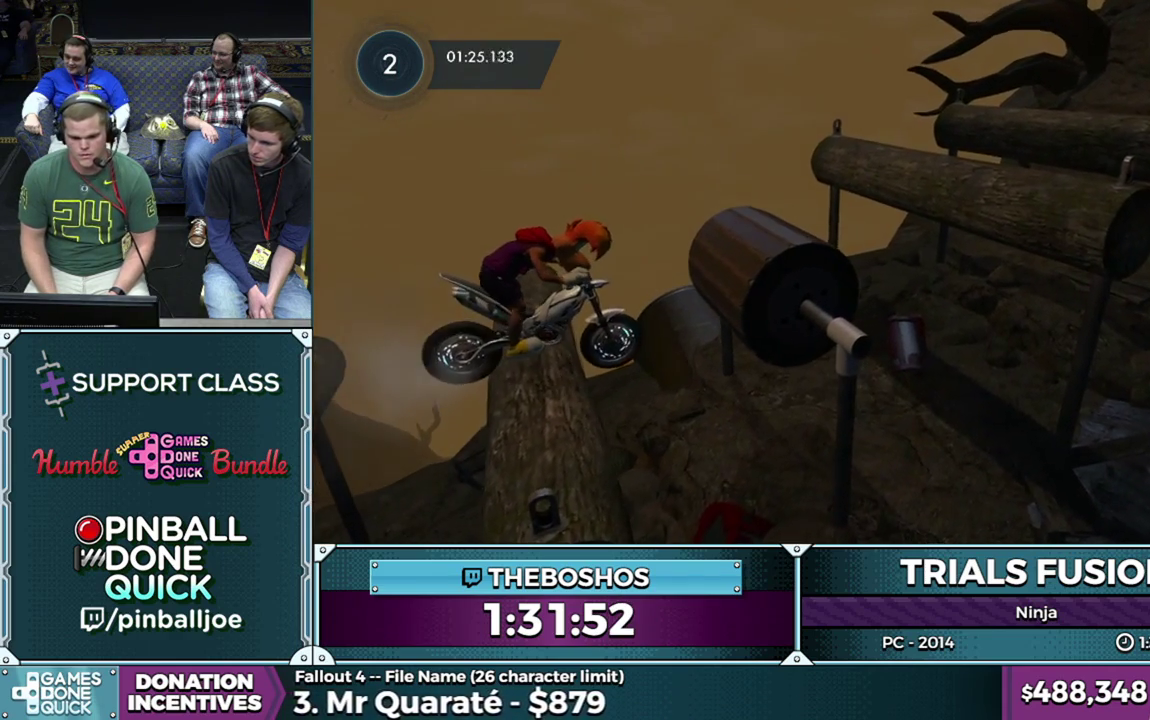
{"buttons": ["L2"], "left_stick": "left", "events": [[183, "L2", "down"]]}
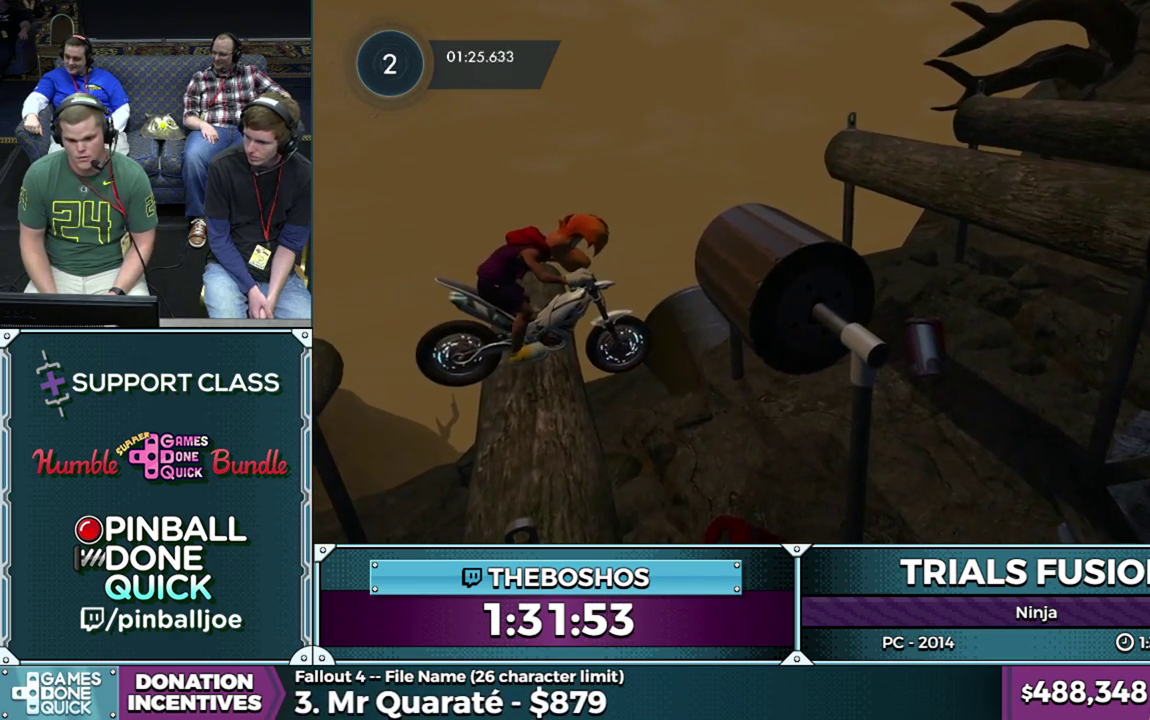
{"buttons": ["L2"], "left_stick": "left", "events": [[117, "L2", "up"], [283, "L2", "down"]]}
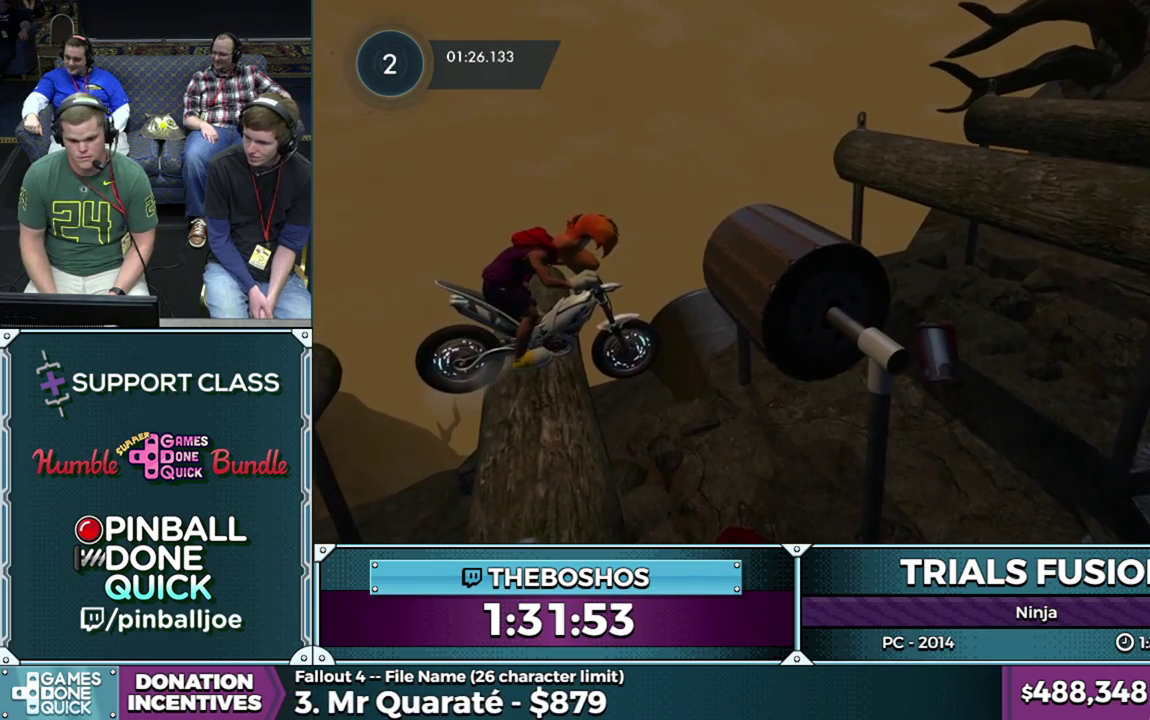
{"buttons": ["L2"], "left_stick": "left", "events": []}
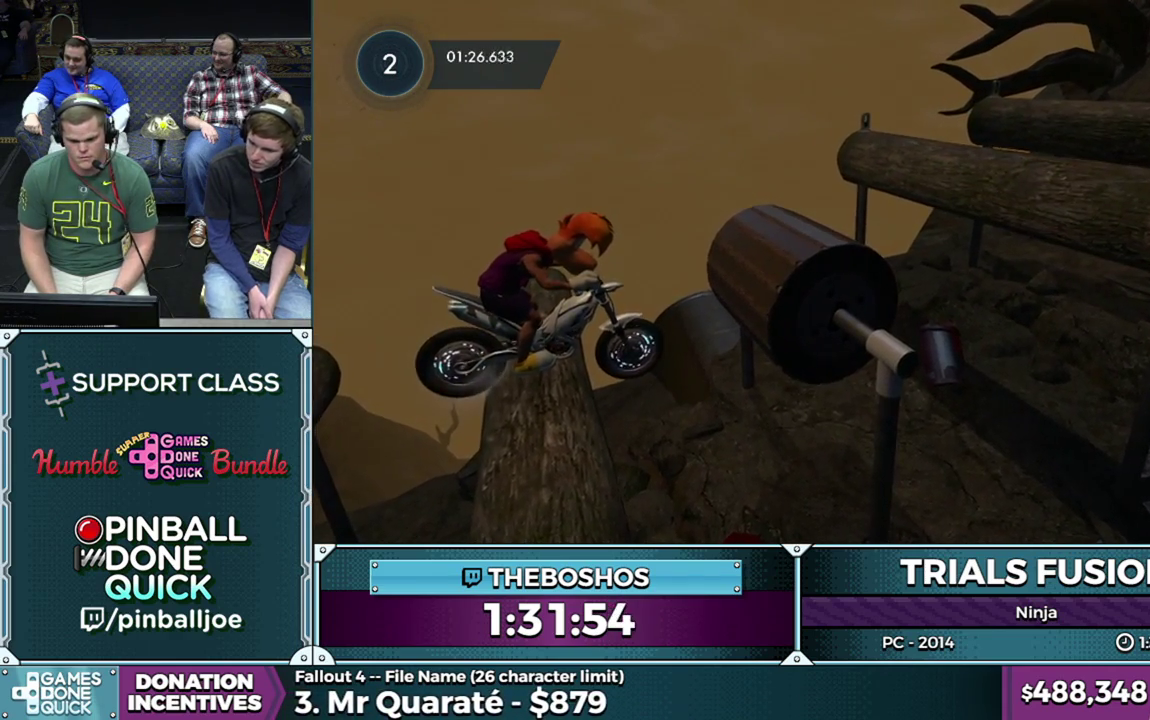
{"buttons": [], "left_stick": "center", "events": [[250, "L2", "up"], [267, "left_stick", "center"]]}
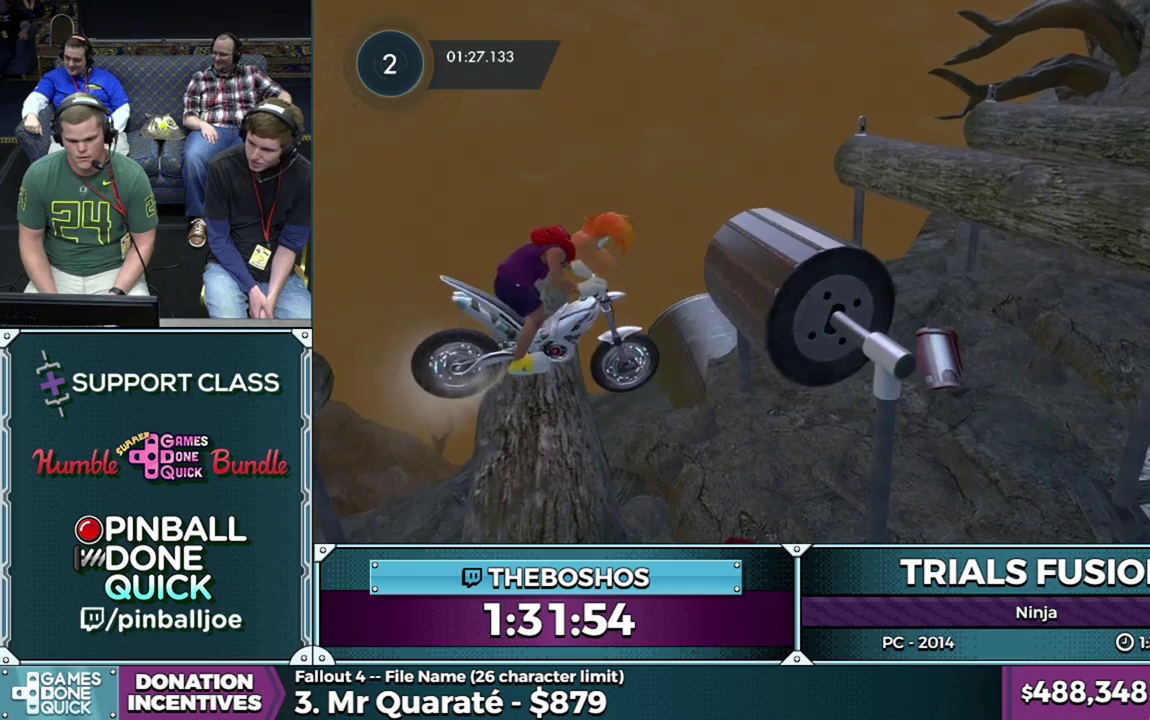
{"buttons": ["L2"], "left_stick": "left", "events": [[33, "left_stick", "left"], [50, "L2", "down"]]}
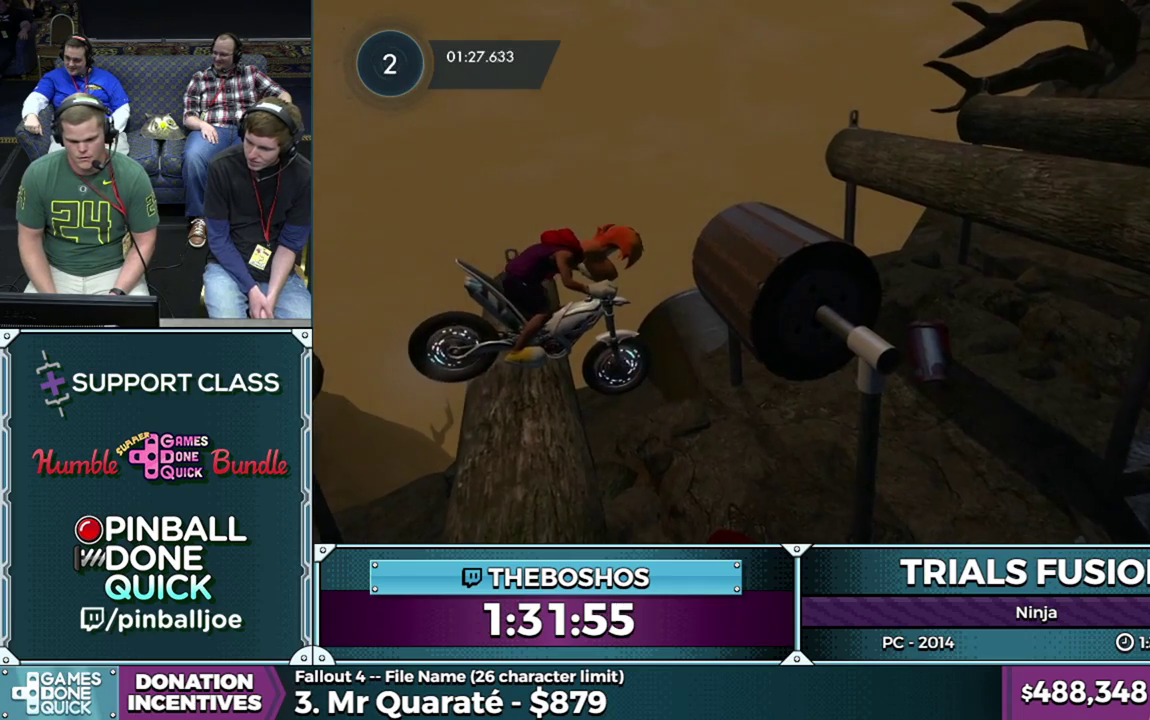
{"buttons": ["L2"], "left_stick": "left", "events": []}
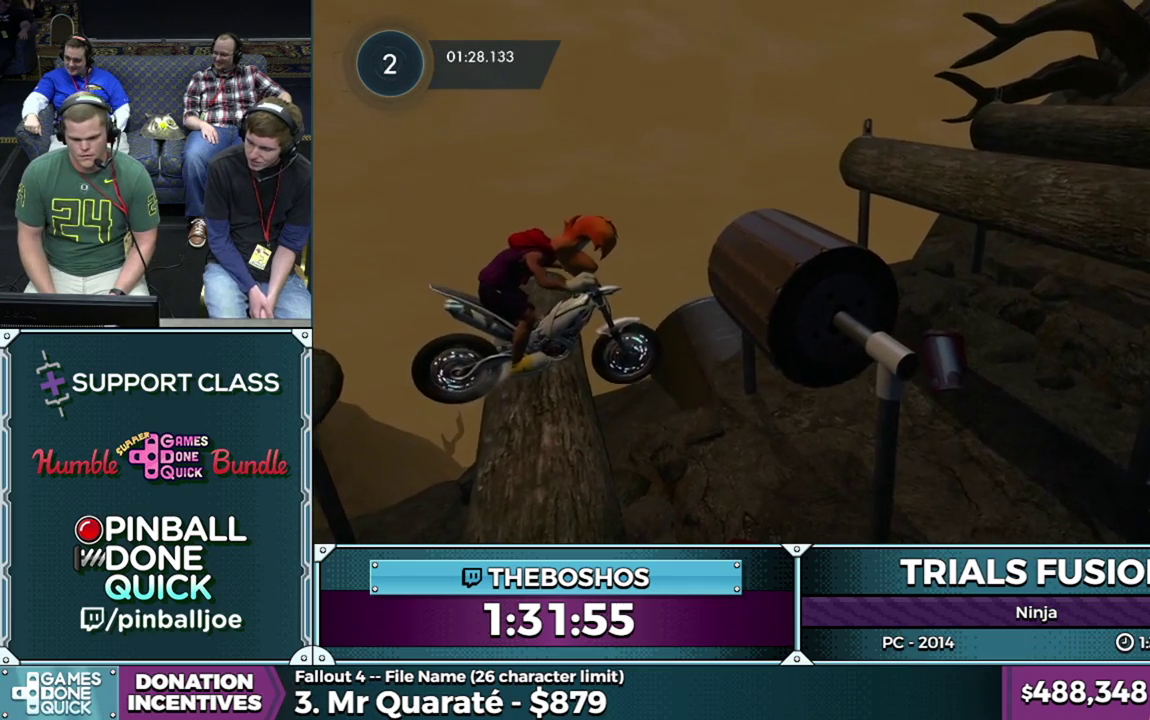
{"buttons": ["R2"], "left_stick": "right", "events": [[150, "R2", "down"], [167, "L2", "up"], [317, "left_stick", "center"], [500, "left_stick", "right"]]}
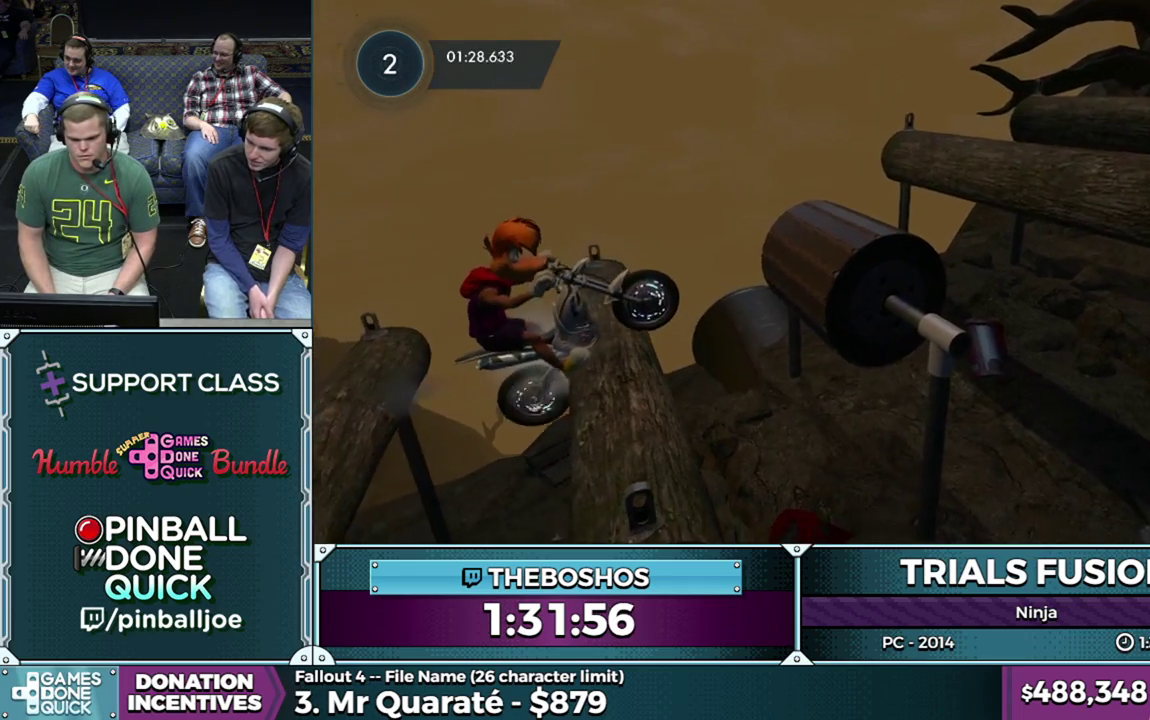
{"buttons": [], "left_stick": "center", "events": [[50, "left_stick", "down-right"], [133, "R2", "up"], [217, "left_stick", "center"], [283, "left_stick", "down-right"], [383, "left_stick", "center"]]}
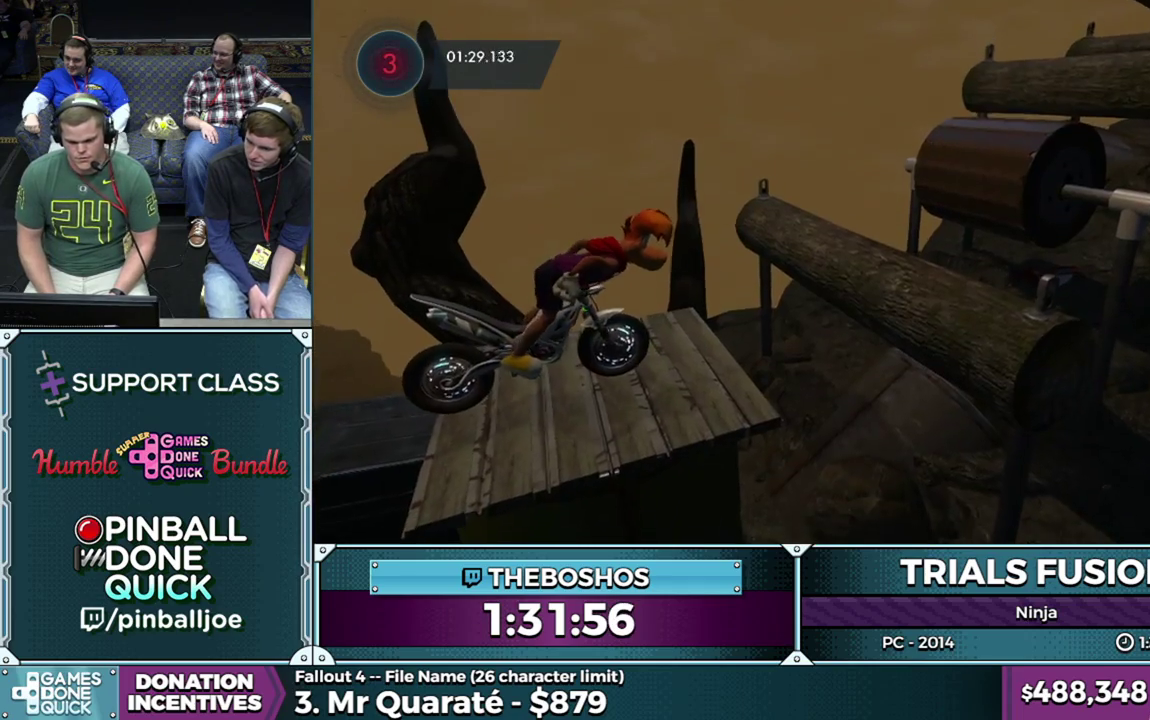
{"buttons": ["R2"], "left_stick": "down-right", "events": [[33, "left_stick", "left"], [100, "R2", "down"], [333, "left_stick", "right"], [433, "left_stick", "down-right"]]}
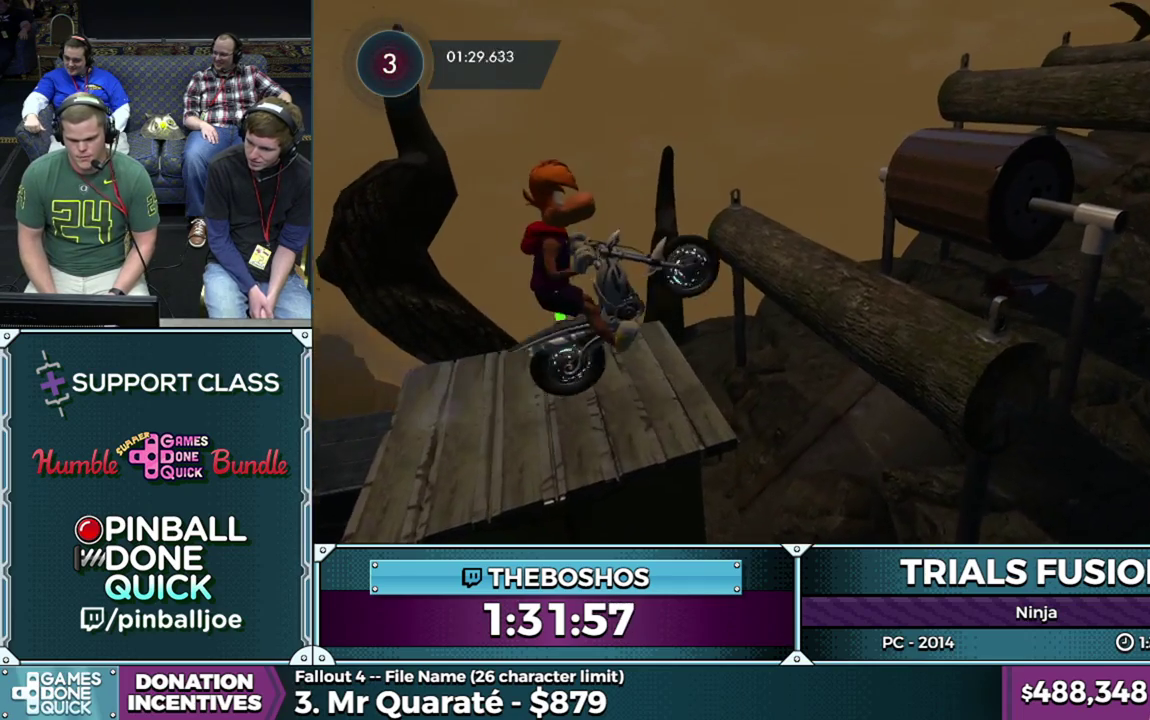
{"buttons": ["R2"], "left_stick": "down-right", "events": [[67, "left_stick", "left"], [183, "left_stick", "center"], [467, "left_stick", "down-right"]]}
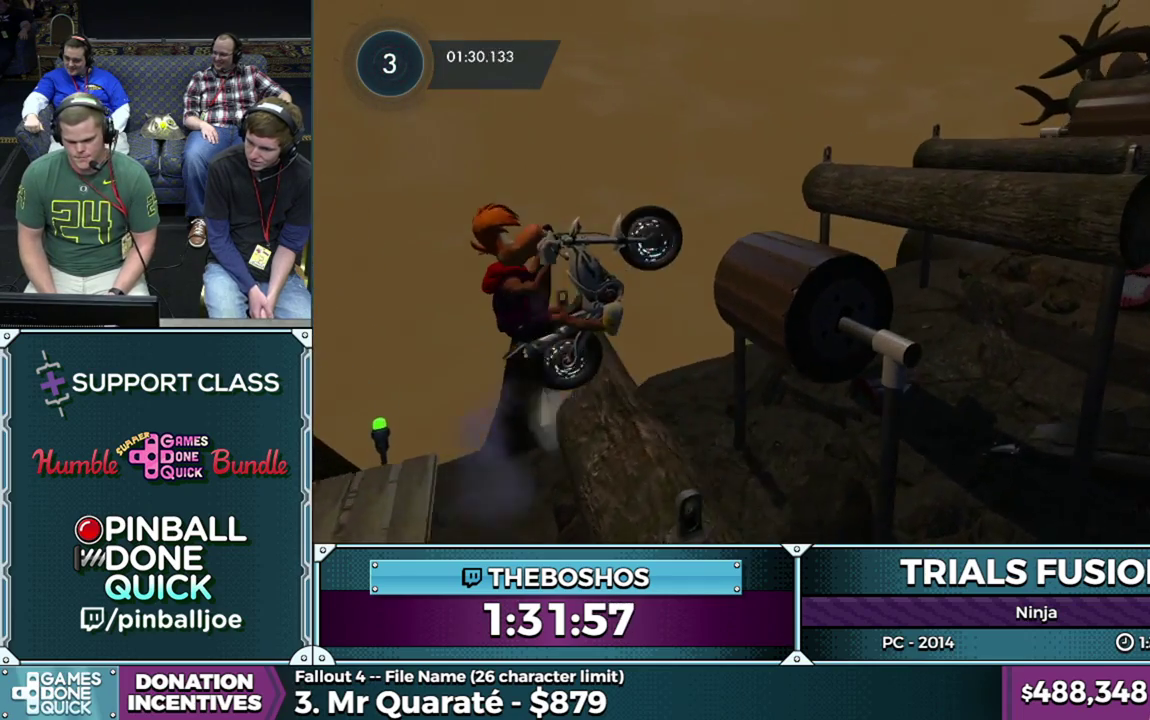
{"buttons": ["R2"], "left_stick": "center", "events": [[100, "left_stick", "left"], [183, "R2", "up"], [367, "R2", "down"], [367, "left_stick", "center"]]}
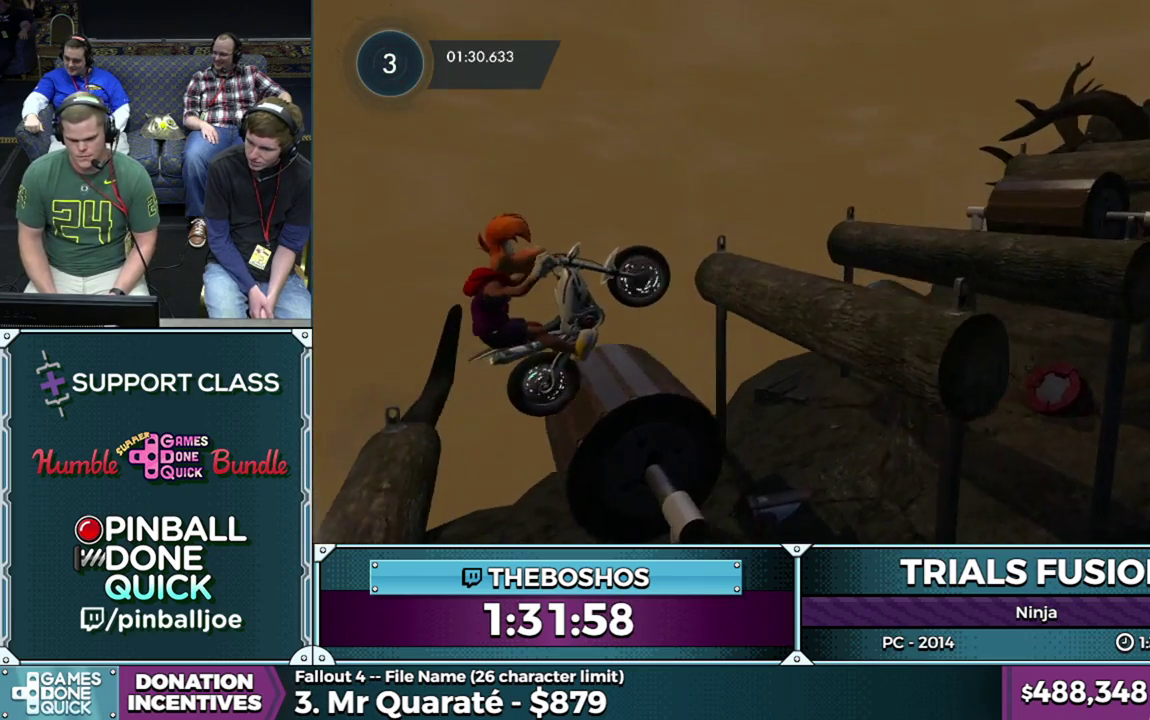
{"buttons": ["R2"], "left_stick": "left", "events": [[50, "left_stick", "left"], [217, "left_stick", "right"], [333, "left_stick", "left"]]}
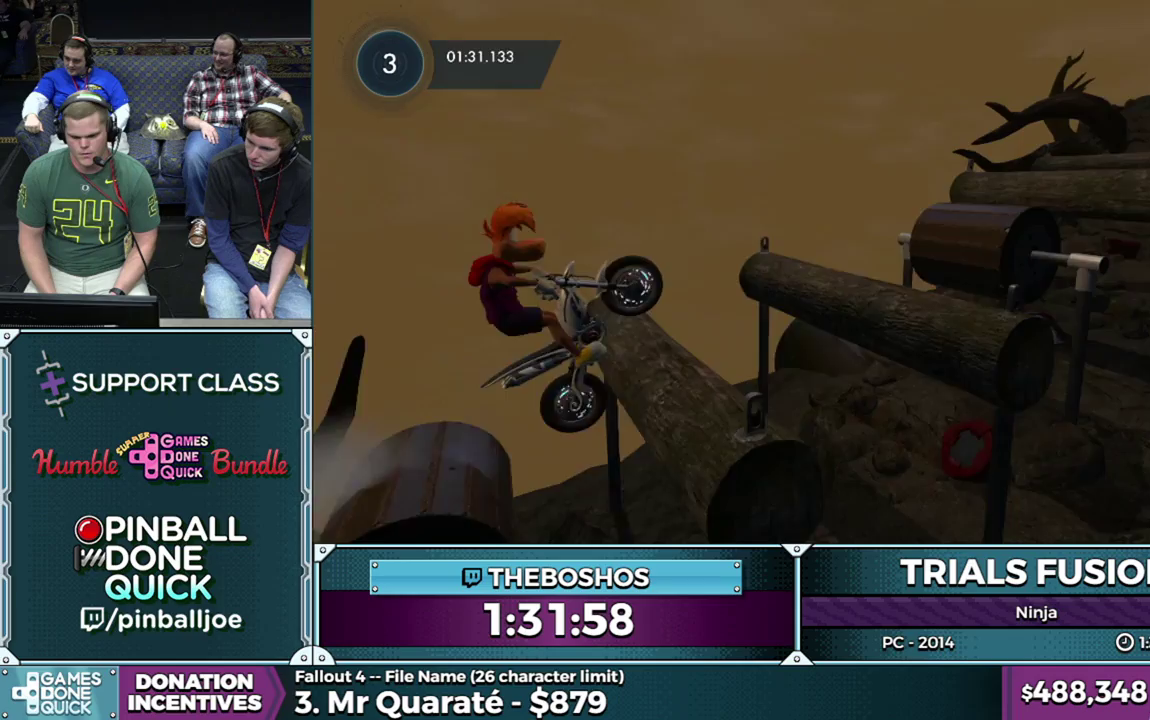
{"buttons": [], "left_stick": "left", "events": [[183, "R2", "up"]]}
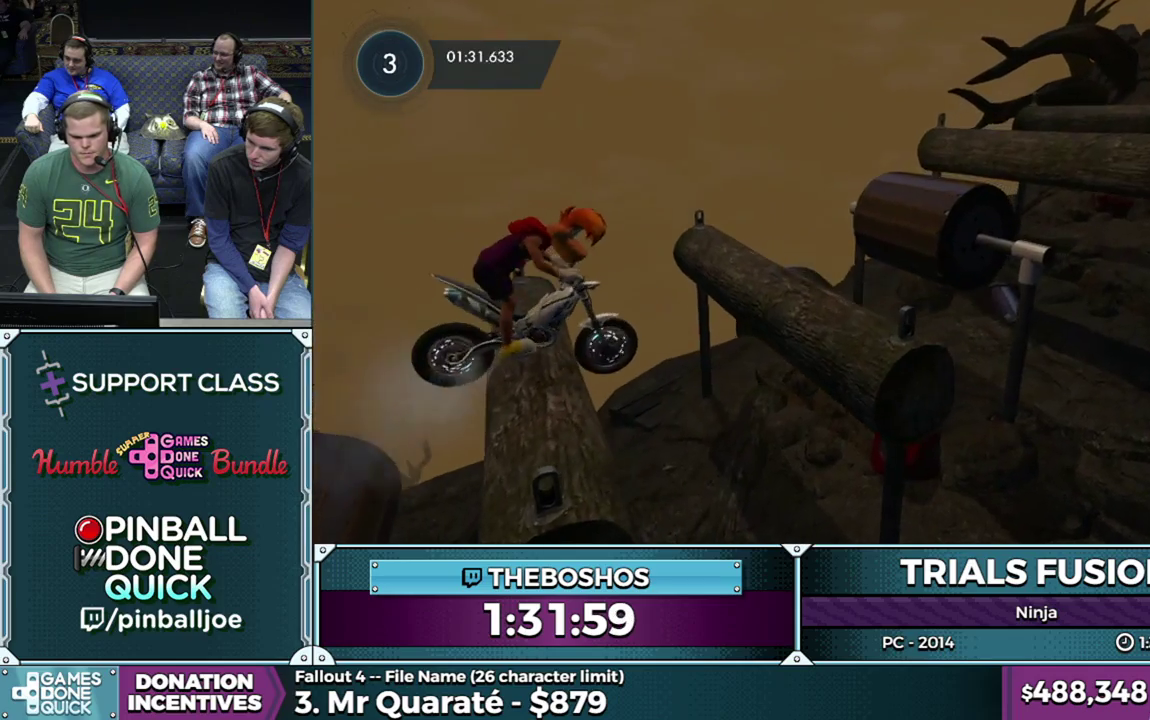
{"buttons": [], "left_stick": "center", "events": [[150, "L2", "down"], [383, "L2", "up"], [400, "left_stick", "center"]]}
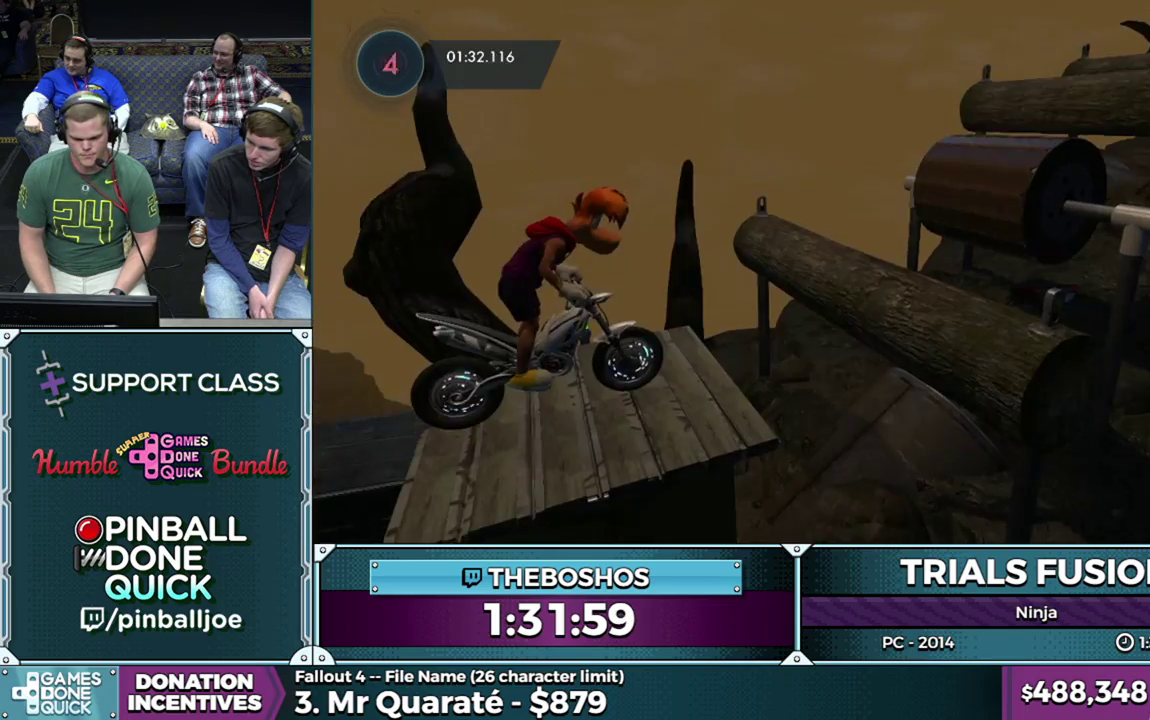
{"buttons": ["R2"], "left_stick": "right", "events": [[117, "left_stick", "left"], [150, "R2", "down"], [467, "left_stick", "right"]]}
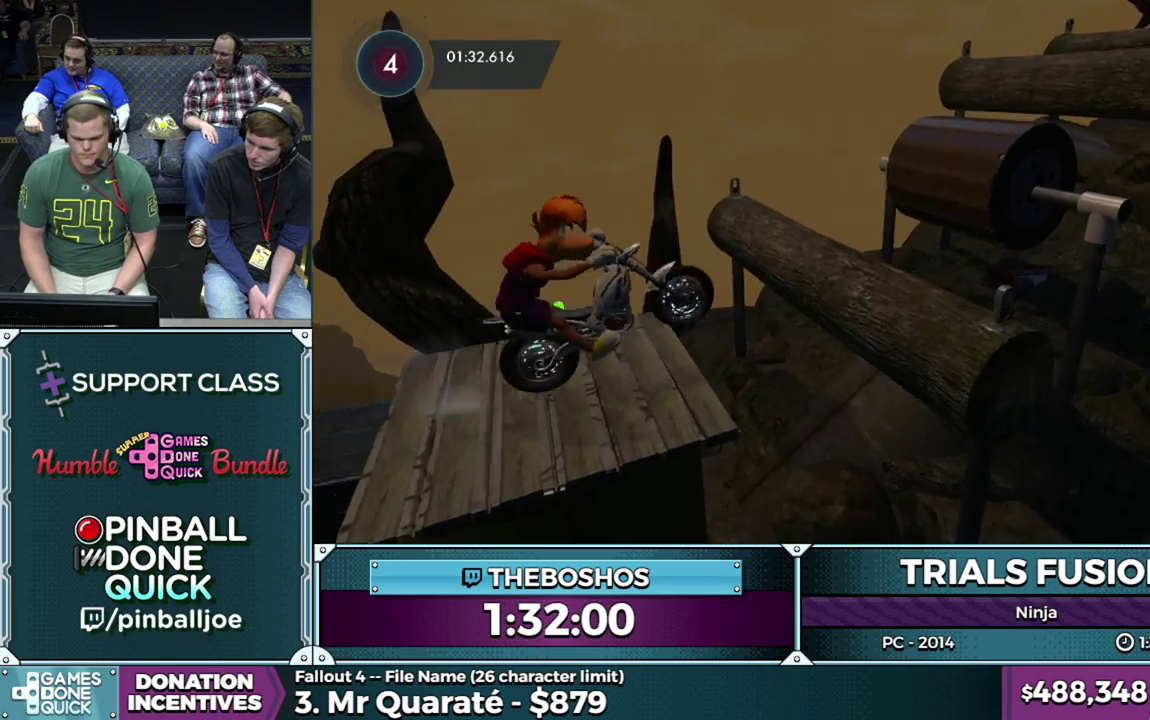
{"buttons": ["R2"], "left_stick": "left", "events": [[83, "left_stick", "left"]]}
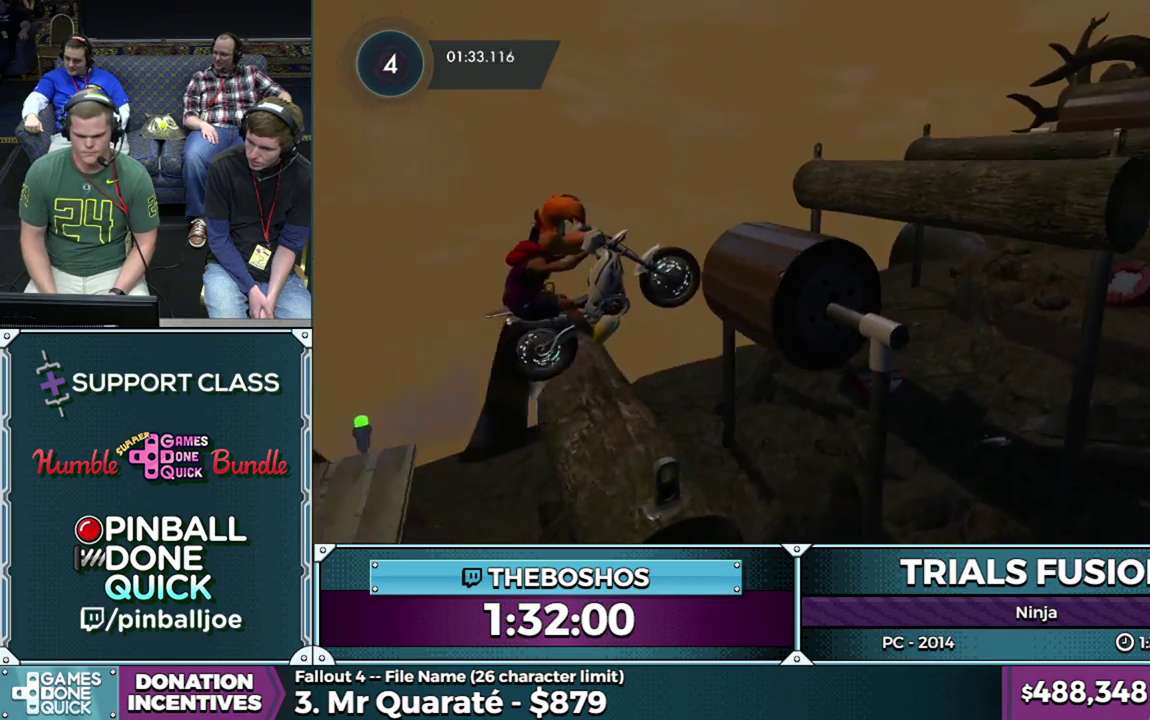
{"buttons": ["R2"], "left_stick": "left", "events": [[333, "left_stick", "center"], [467, "left_stick", "left"]]}
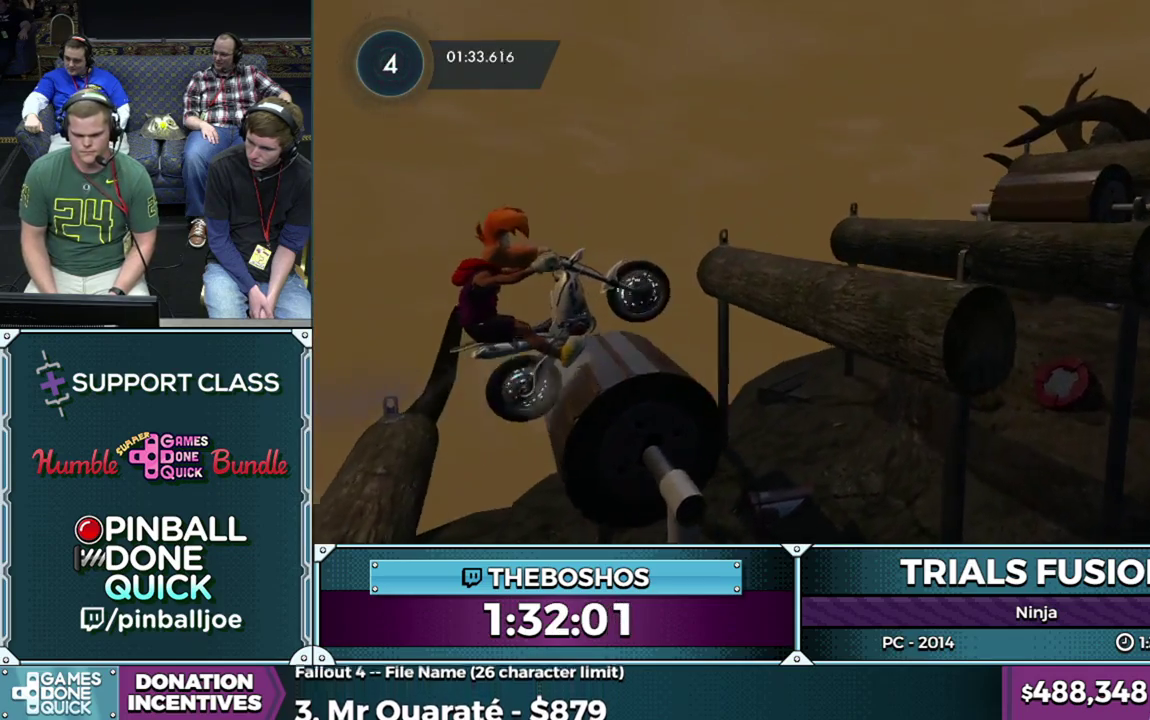
{"buttons": [], "left_stick": "left", "events": [[117, "left_stick", "right"], [250, "left_stick", "left"], [333, "R2", "up"]]}
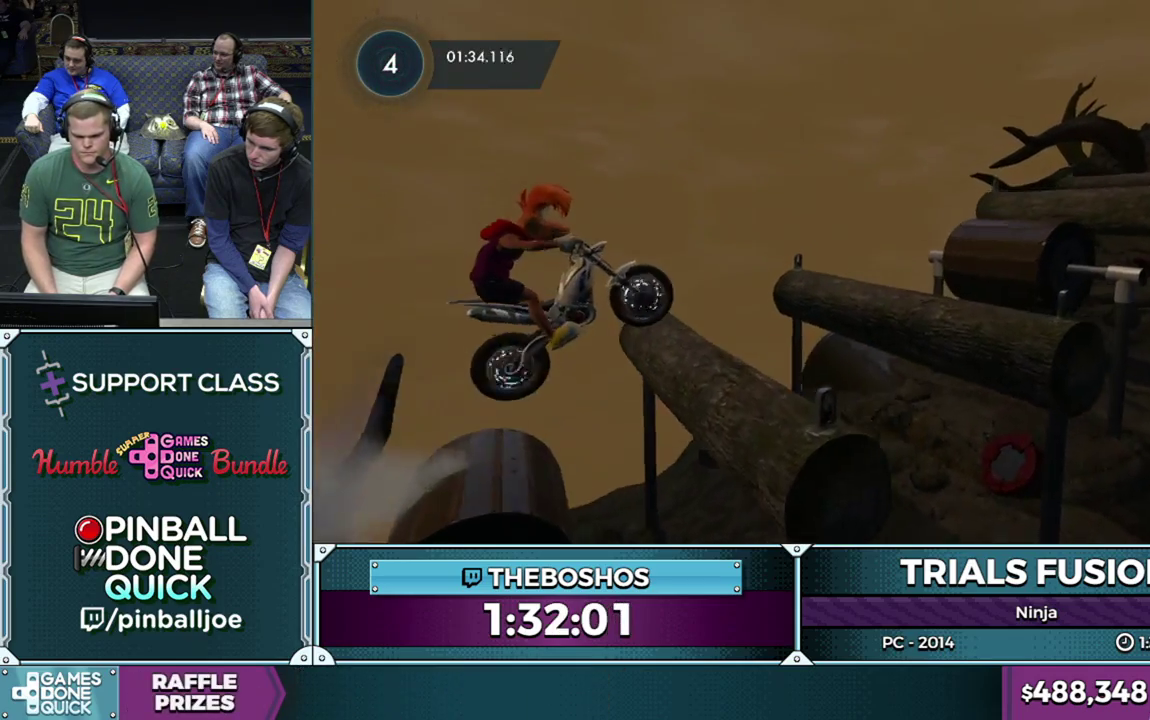
{"buttons": ["R2"], "left_stick": "down-right", "events": [[150, "left_stick", "center"], [300, "R2", "down"], [400, "left_stick", "down-right"]]}
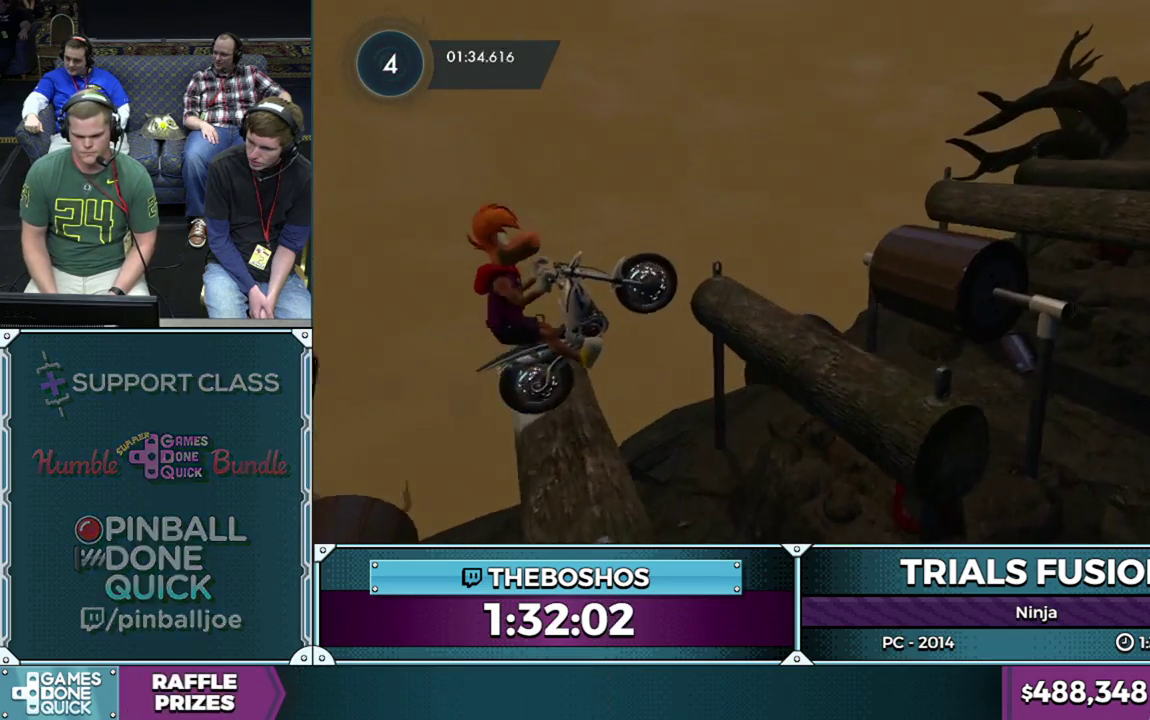
{"buttons": ["R2"], "left_stick": "center", "events": [[17, "left_stick", "left"], [383, "left_stick", "center"]]}
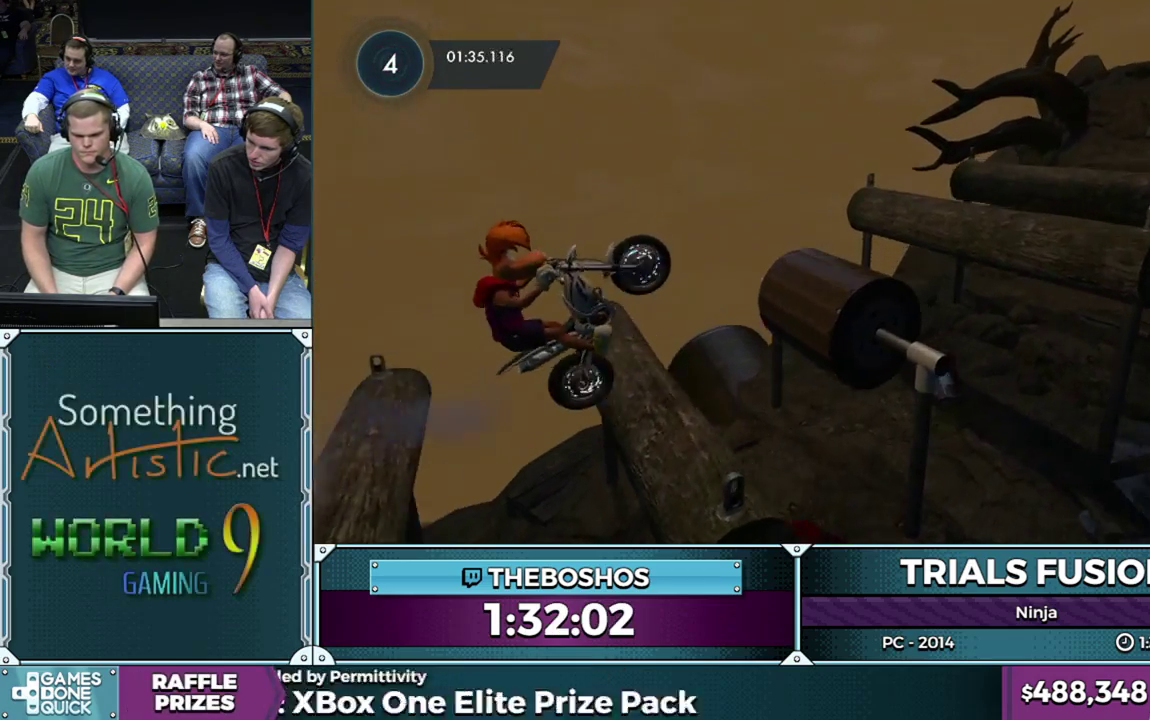
{"buttons": [], "left_stick": "center", "events": [[117, "left_stick", "right"], [167, "left_stick", "down-right"], [267, "left_stick", "left"], [367, "R2", "up"], [417, "left_stick", "center"]]}